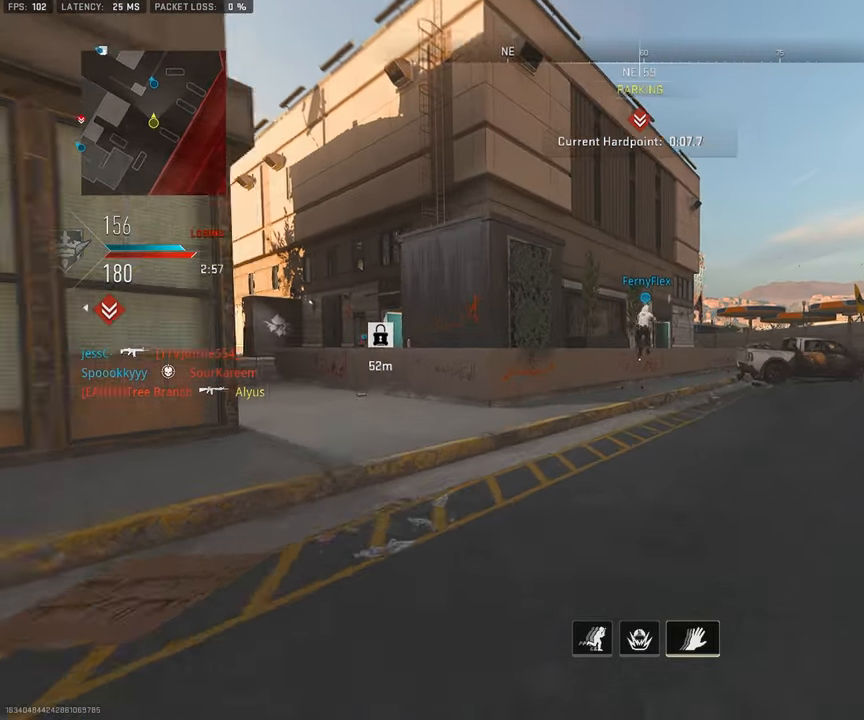
Gameplay with a controller (PlayStation layout); each line is a JSON object with the inputs held at the frame after it. "events" lists button and stick changes between this image and that frame as [ms after this image, input, new state], when the widget could be followed in between.
{"buttons": [], "left_stick": "up", "right_stick": "center", "events": [[216, "L3", "down"], [400, "L3", "up"]]}
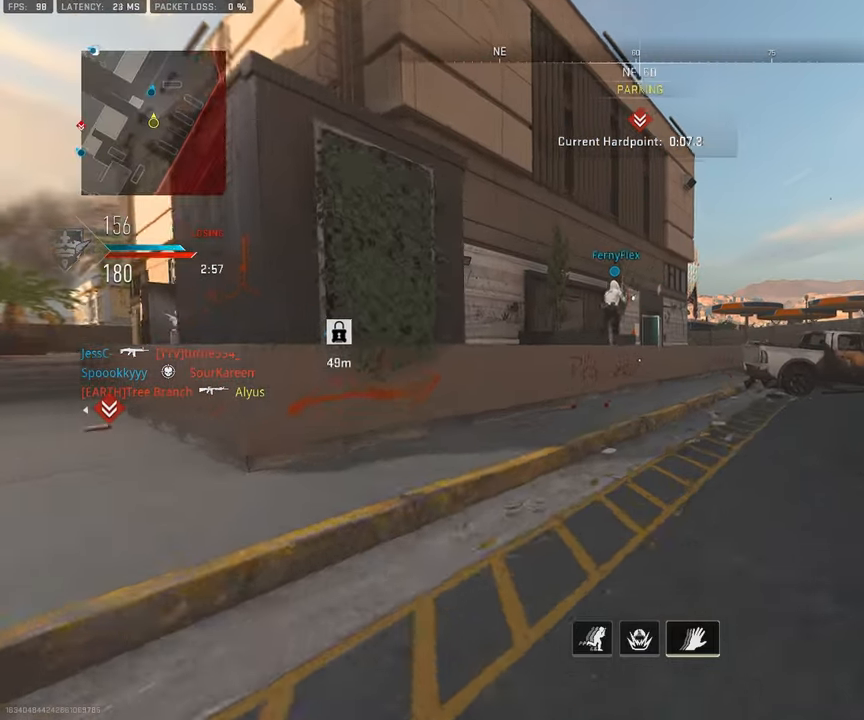
{"buttons": [], "left_stick": "up", "right_stick": "center", "events": [[116, "L3", "down"], [250, "L3", "up"]]}
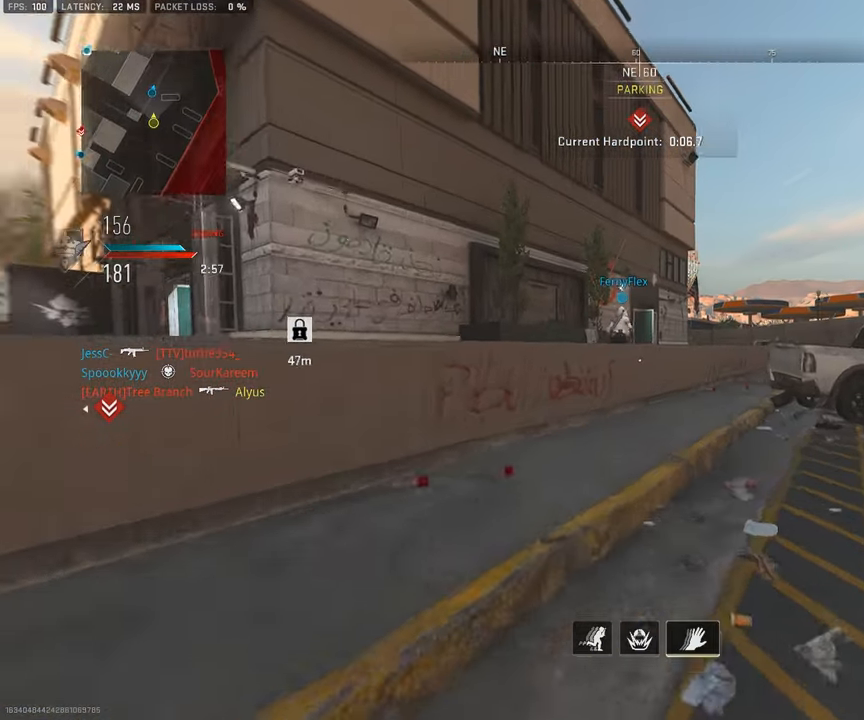
{"buttons": ["L3"], "left_stick": "up", "right_stick": "center", "events": [[66, "L3", "down"], [200, "L3", "up"], [316, "L3", "down"]]}
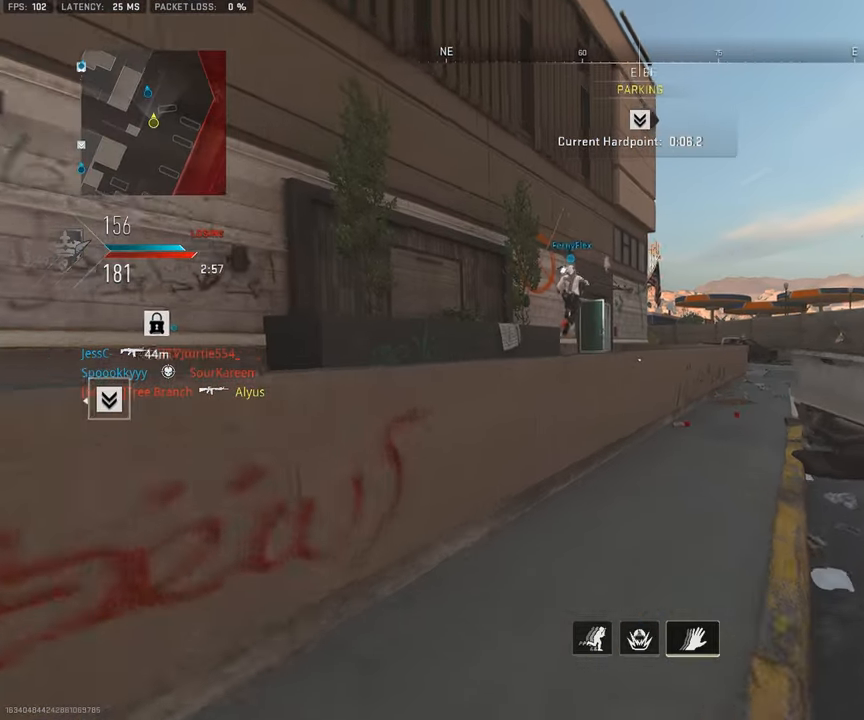
{"buttons": ["CROSS", "L3"], "left_stick": "up", "right_stick": "center", "events": [[183, "right_stick", "left"], [250, "CROSS", "down"], [300, "L3", "up"], [316, "right_stick", "center"], [350, "CROSS", "up"], [416, "CROSS", "down"], [466, "L3", "down"]]}
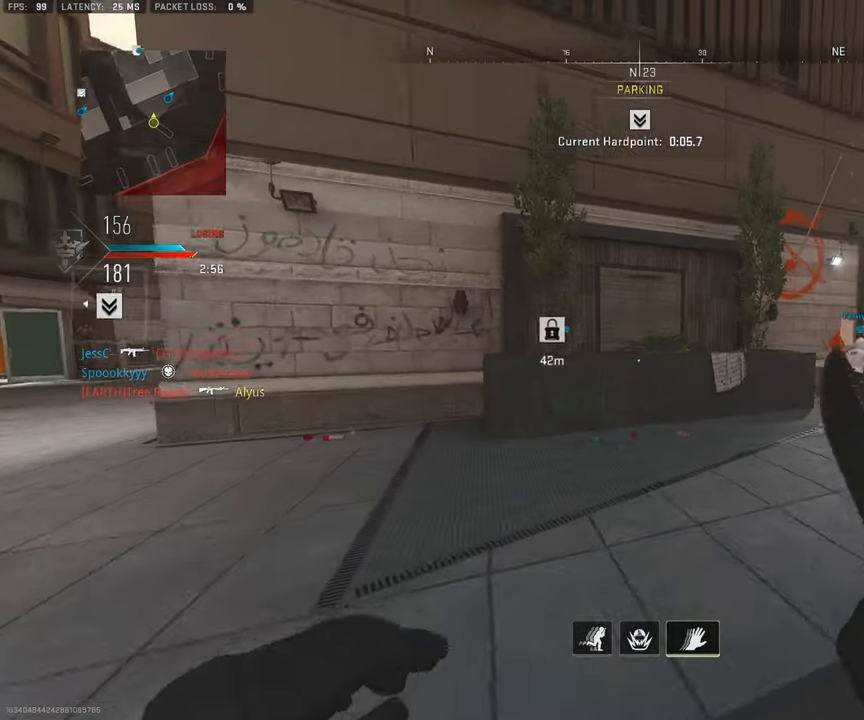
{"buttons": ["L3"], "left_stick": "up", "right_stick": "center", "events": [[83, "CROSS", "up"], [83, "L3", "up"], [83, "right_stick", "right"], [183, "L3", "down"], [250, "right_stick", "center"], [300, "L3", "up"], [400, "L3", "down"]]}
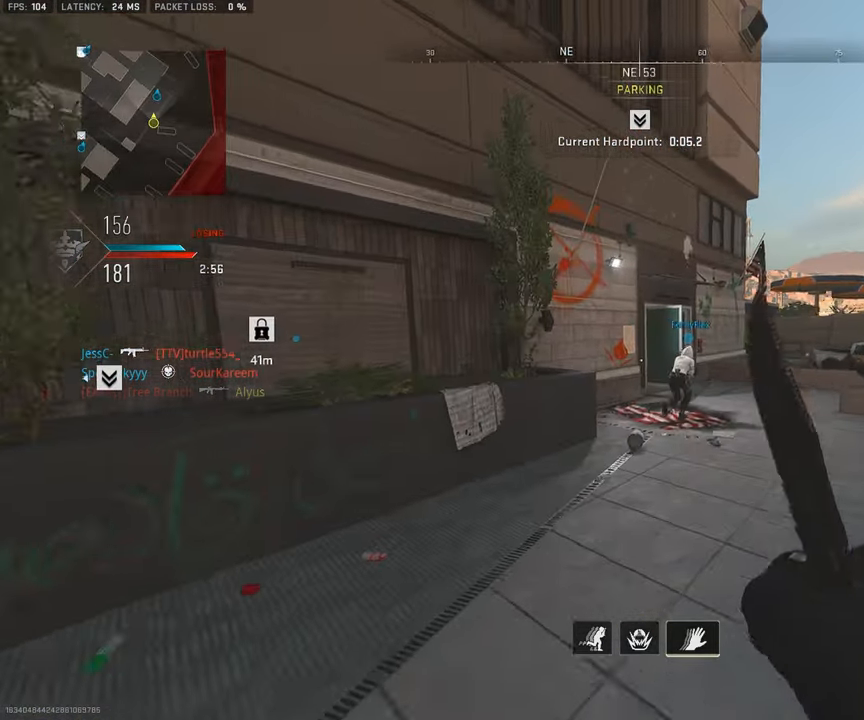
{"buttons": ["CIRCLE", "L3"], "left_stick": "up", "right_stick": "center", "events": [[16, "L3", "up"], [116, "L3", "down"], [233, "L3", "up"], [450, "CIRCLE", "down"], [450, "L3", "down"]]}
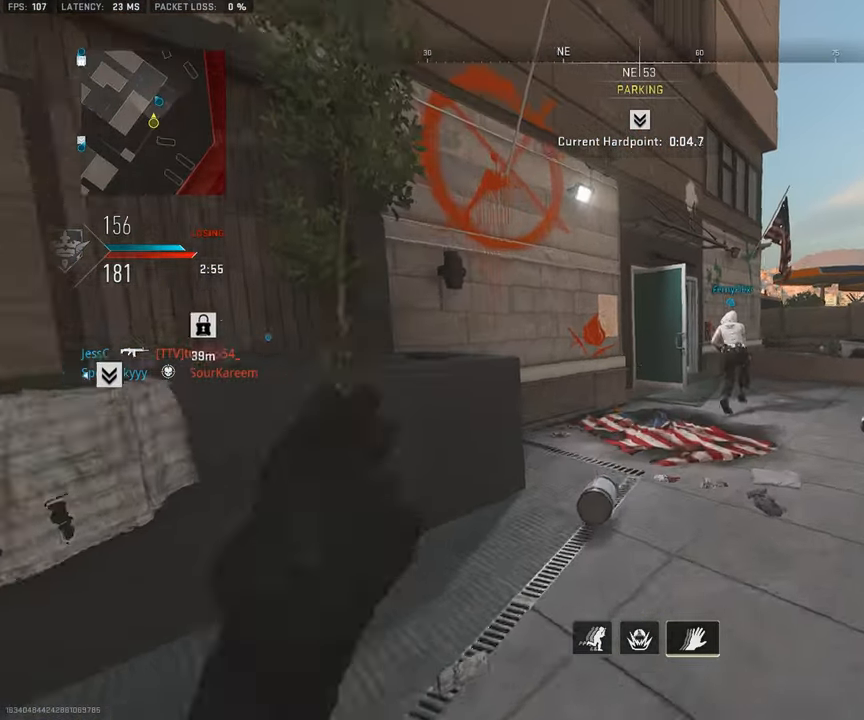
{"buttons": [], "left_stick": "up", "right_stick": "center", "events": [[83, "CIRCLE", "up"], [83, "L3", "up"], [116, "right_stick", "right"], [216, "right_stick", "center"], [250, "L3", "down"], [383, "L3", "up"]]}
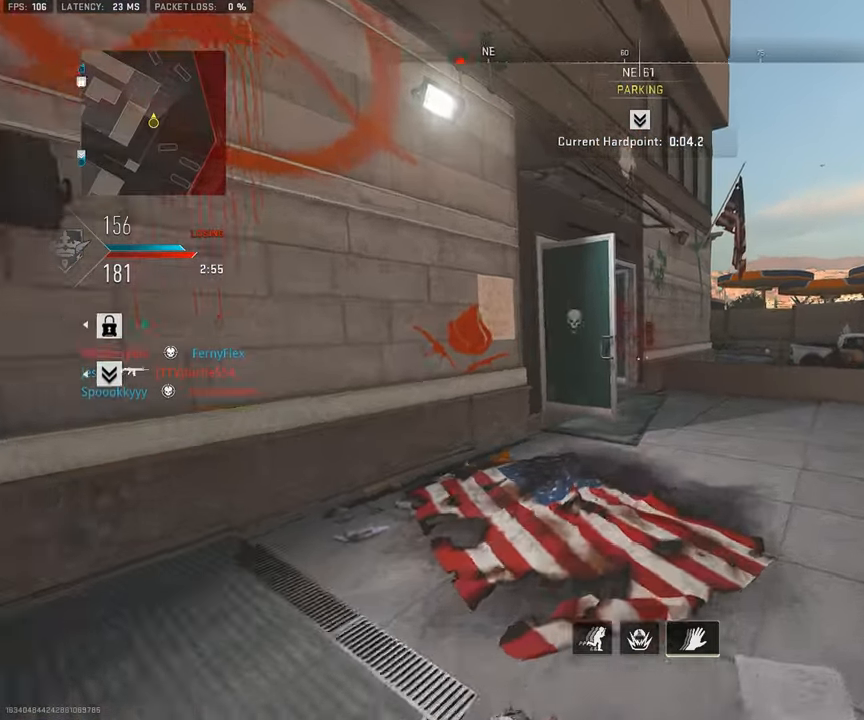
{"buttons": [], "left_stick": "up-right", "right_stick": "center", "events": [[300, "TRIANGLE", "down"], [433, "TRIANGLE", "up"], [433, "left_stick", "up-right"]]}
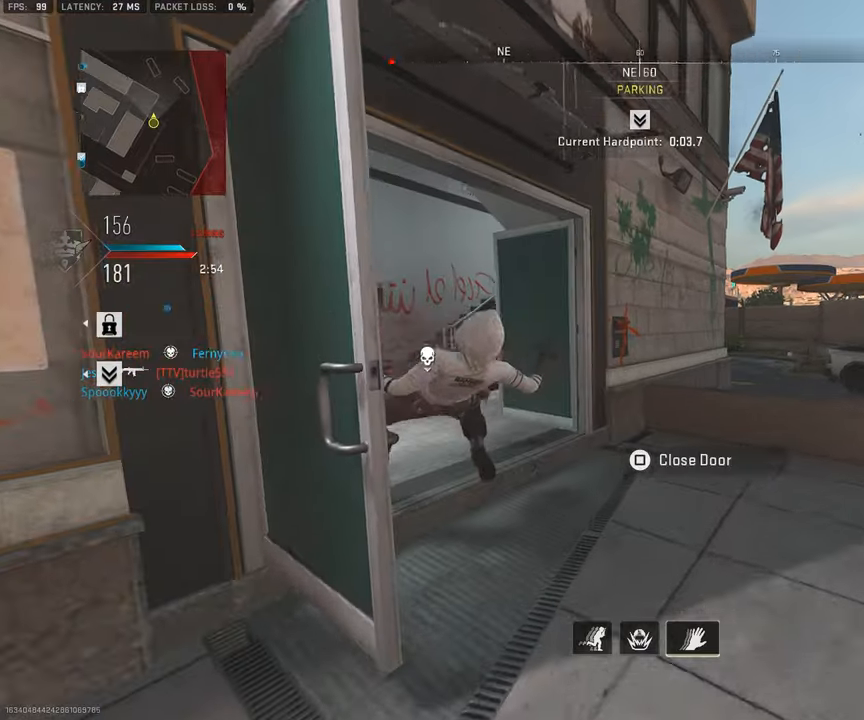
{"buttons": ["L1", "R1", "R3"], "left_stick": "right", "right_stick": "up-left", "events": [[33, "right_stick", "left"], [117, "R3", "down"], [117, "left_stick", "right"], [183, "right_stick", "up-left"], [200, "L1", "down"], [483, "R1", "down"]]}
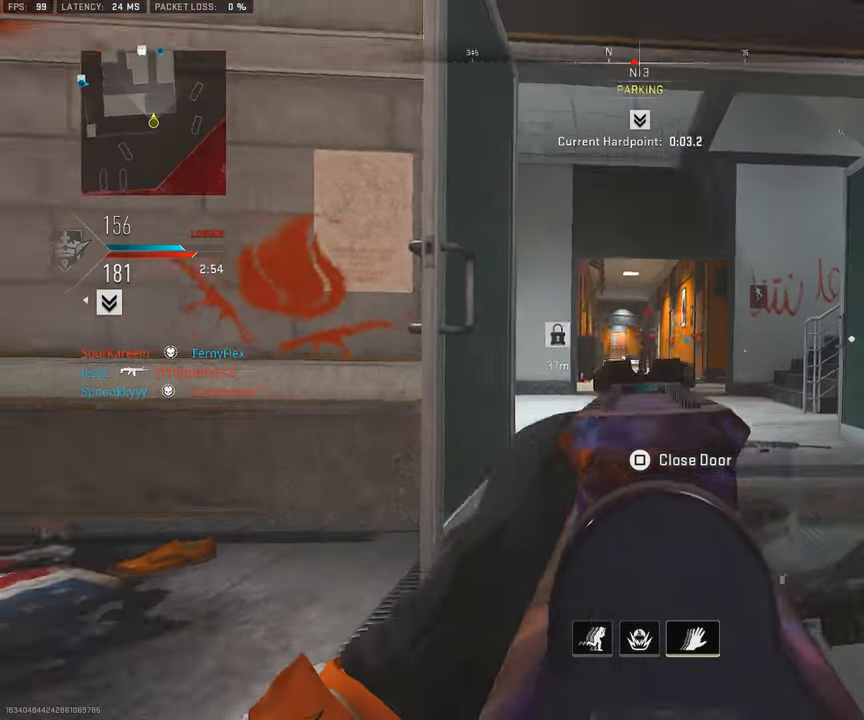
{"buttons": ["R1"], "left_stick": "left", "right_stick": "center", "events": [[33, "R3", "up"], [83, "right_stick", "center"], [183, "right_stick", "right"], [267, "left_stick", "down-left"], [283, "right_stick", "center"], [417, "L1", "up"], [417, "left_stick", "left"]]}
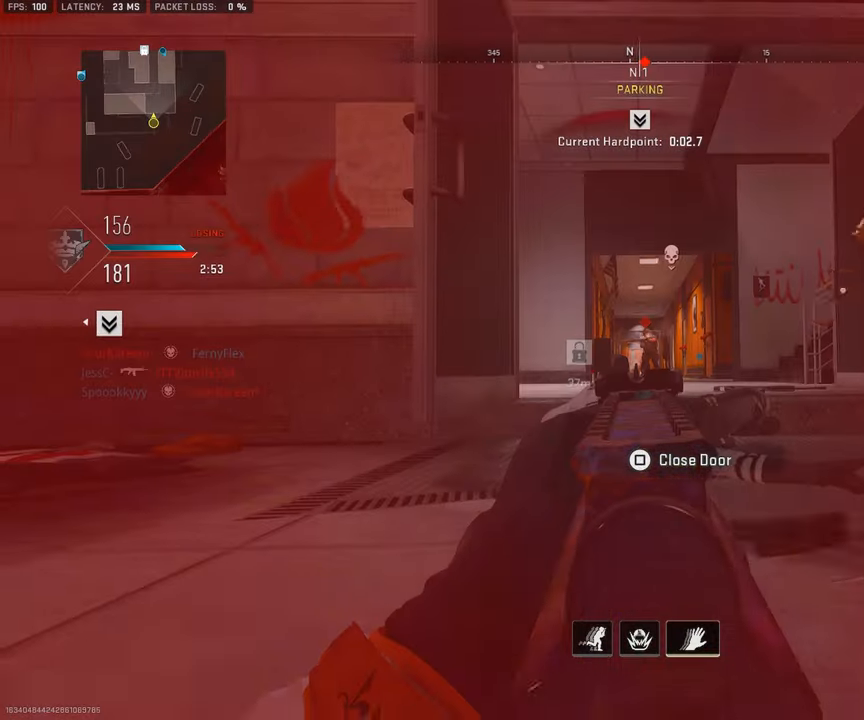
{"buttons": ["L1", "R1"], "left_stick": "left", "right_stick": "center", "events": [[50, "L1", "down"]]}
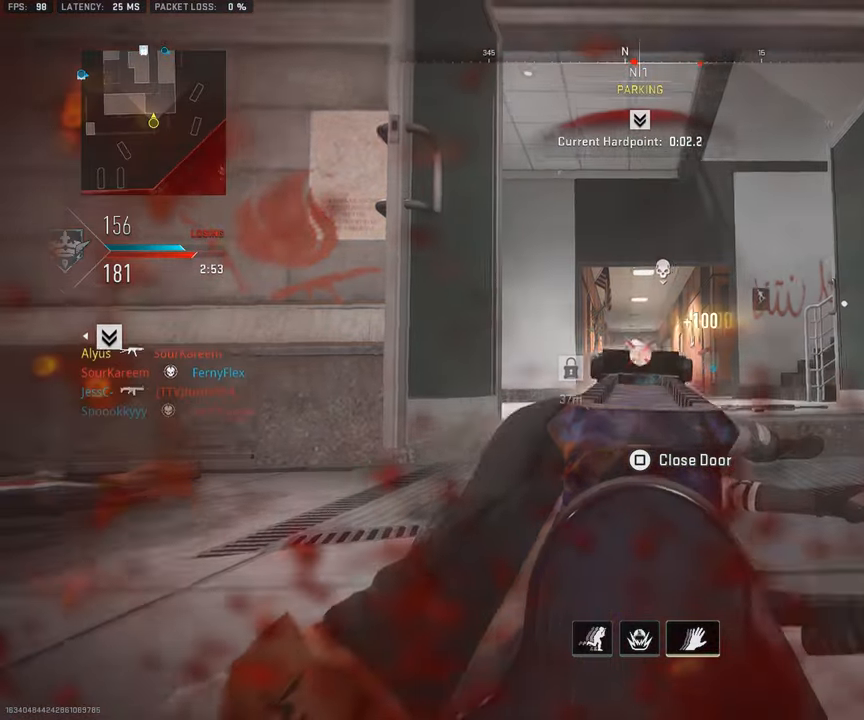
{"buttons": ["L3"], "left_stick": "up", "right_stick": "down-right", "events": [[133, "L1", "up"], [167, "R1", "up"], [167, "left_stick", "up"], [167, "right_stick", "down-right"], [200, "L3", "down"], [300, "left_stick", "up-right"], [317, "L3", "up"], [383, "L3", "down"], [450, "left_stick", "up"]]}
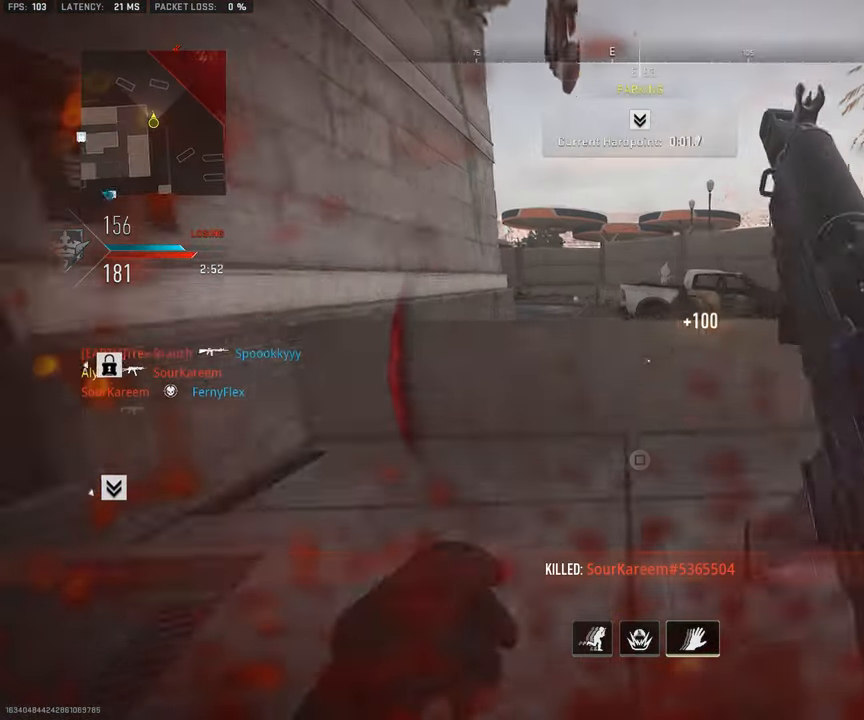
{"buttons": ["L3"], "left_stick": "up", "right_stick": "center", "events": [[17, "right_stick", "center"], [67, "TRIANGLE", "down"], [133, "CROSS", "down"], [150, "L3", "up"], [150, "TRIANGLE", "up"], [200, "right_stick", "left"], [267, "CROSS", "up"], [283, "L3", "down"], [283, "right_stick", "center"], [350, "TRIANGLE", "down"], [383, "L3", "up"], [400, "TRIANGLE", "up"], [483, "L3", "down"]]}
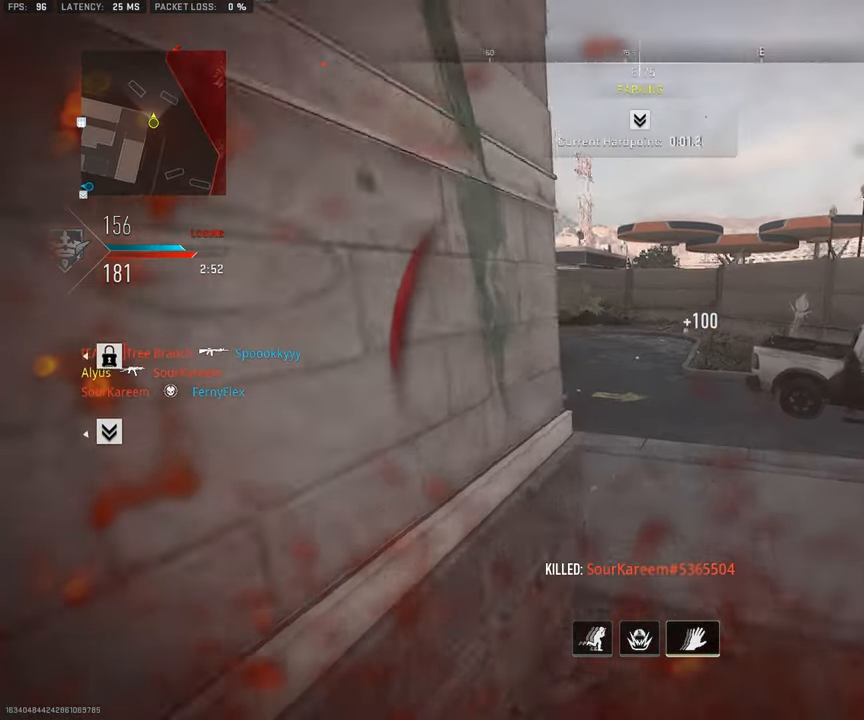
{"buttons": ["L3"], "left_stick": "up", "right_stick": "center", "events": [[100, "L3", "up"], [167, "right_stick", "left"], [200, "L3", "down"], [500, "right_stick", "center"]]}
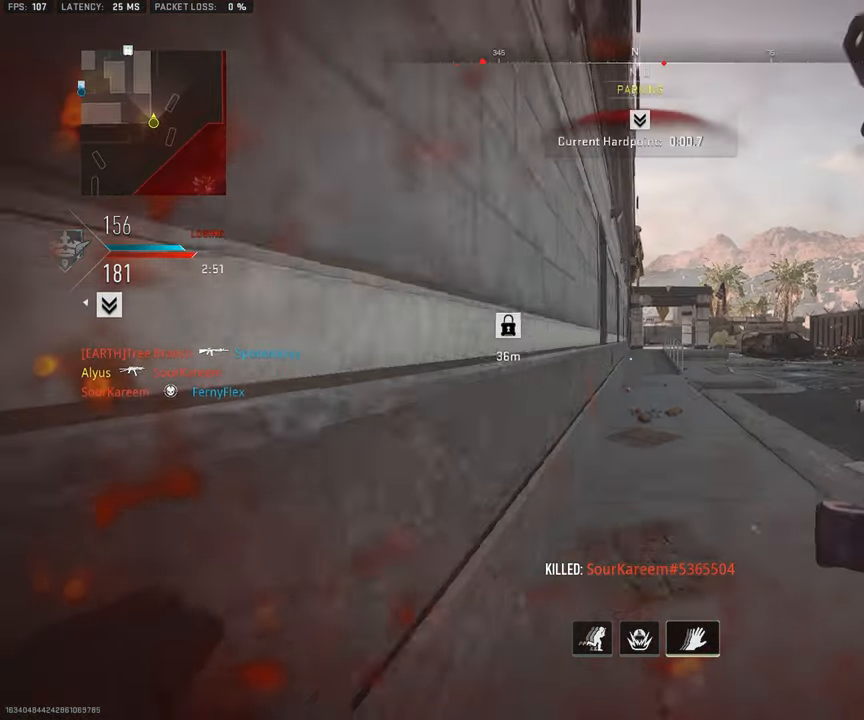
{"buttons": ["L3"], "left_stick": "up-left", "right_stick": "center", "events": [[67, "left_stick", "up-left"]]}
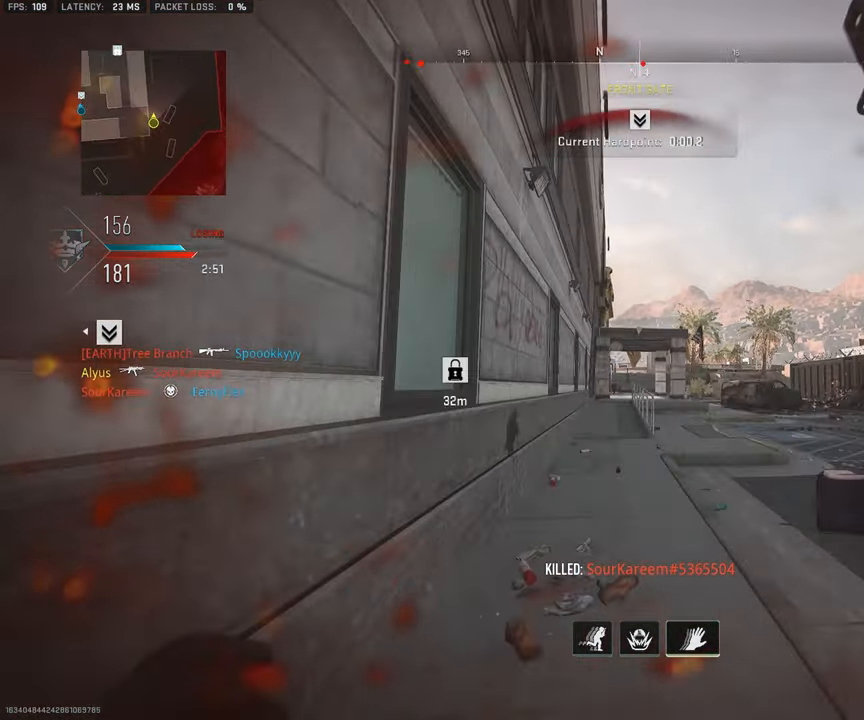
{"buttons": [], "left_stick": "up-left", "right_stick": "center", "events": [[33, "CROSS", "down"], [67, "L3", "up"], [133, "CROSS", "up"], [133, "L2", "down"], [300, "L2", "up"]]}
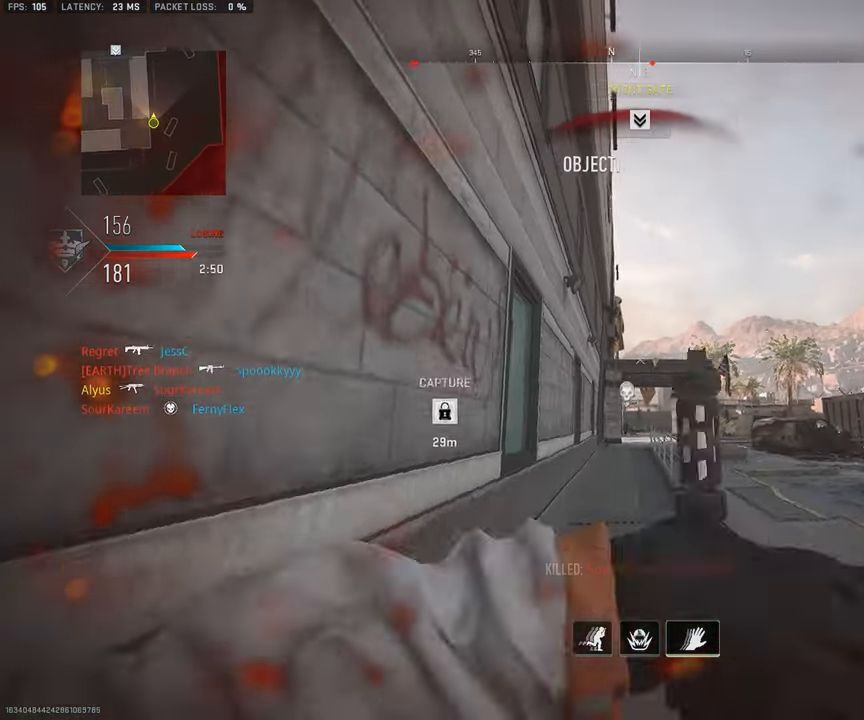
{"buttons": ["L3"], "left_stick": "up-left", "right_stick": "center", "events": [[217, "L3", "down"], [350, "L3", "up"], [450, "L3", "down"]]}
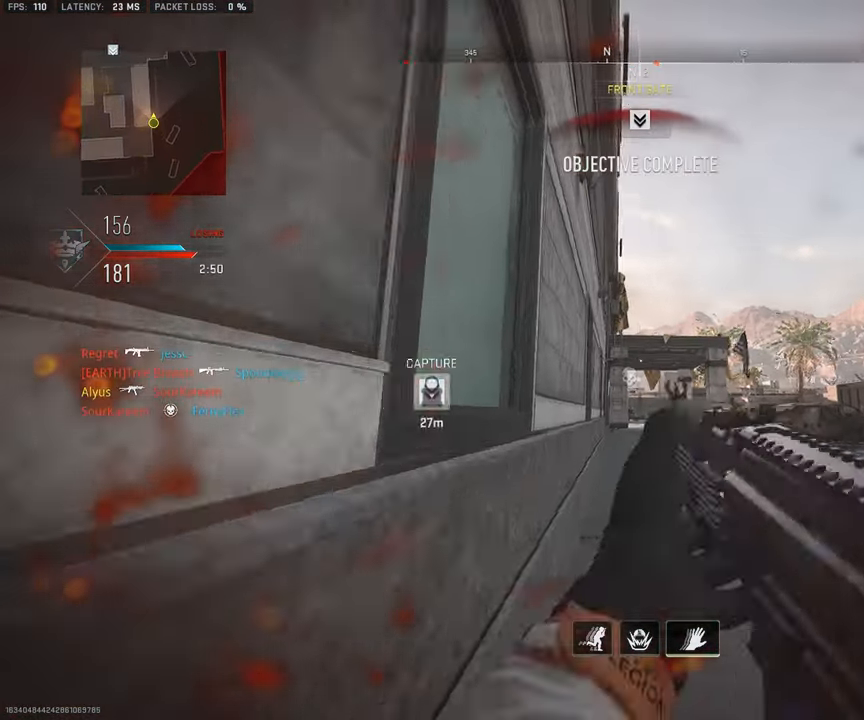
{"buttons": [], "left_stick": "up", "right_stick": "center", "events": [[50, "L3", "up"], [50, "left_stick", "up"], [183, "L1", "down"], [183, "right_stick", "down"], [367, "right_stick", "center"], [384, "L1", "up"]]}
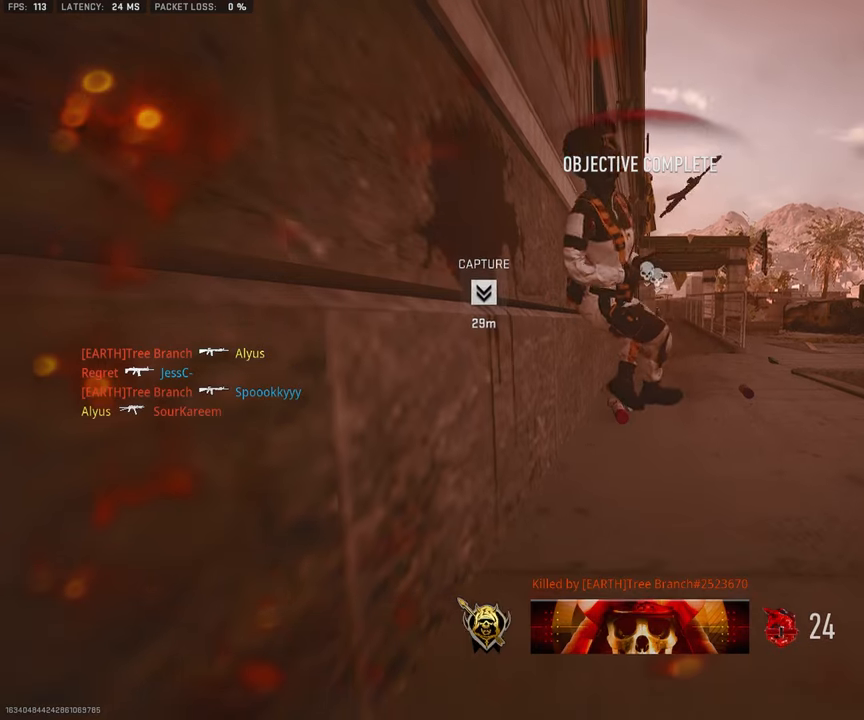
{"buttons": [], "left_stick": "up-right", "right_stick": "center", "events": [[34, "left_stick", "center"], [400, "left_stick", "up-right"]]}
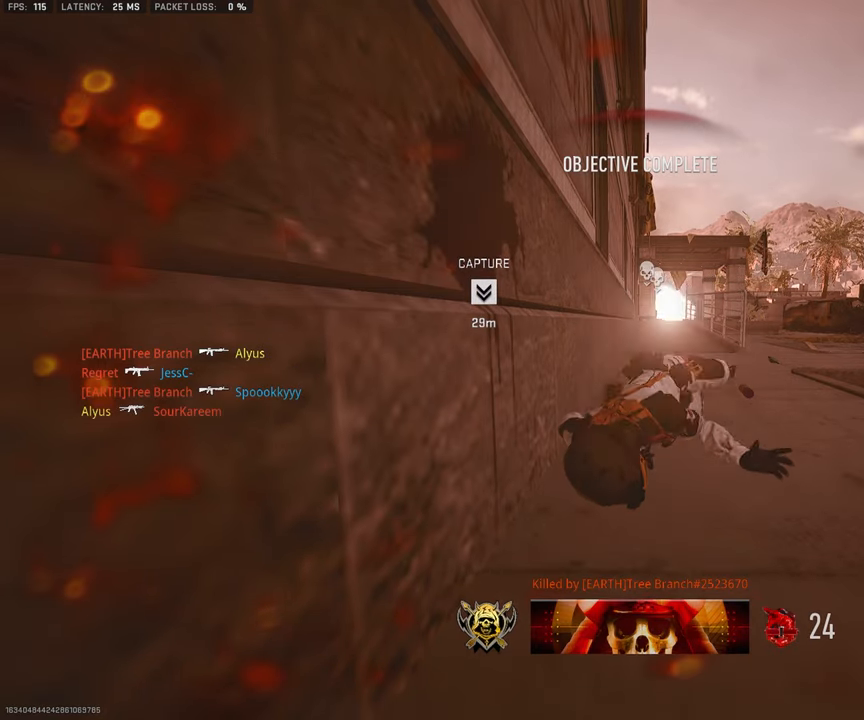
{"buttons": [], "left_stick": "up", "right_stick": "center", "events": [[17, "SQUARE", "down"], [150, "SQUARE", "up"], [417, "left_stick", "up"]]}
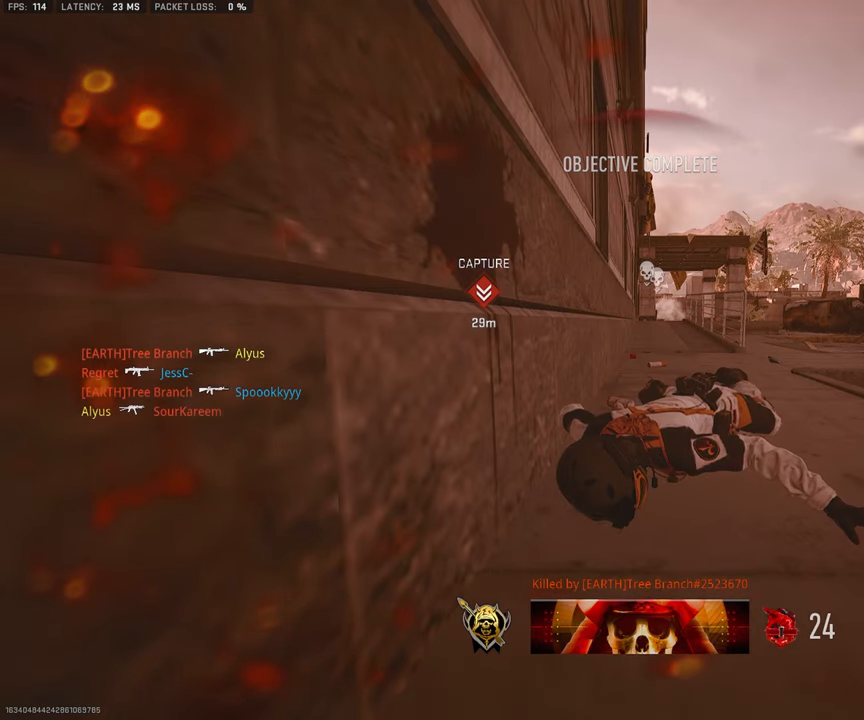
{"buttons": [], "left_stick": "up", "right_stick": "center", "events": []}
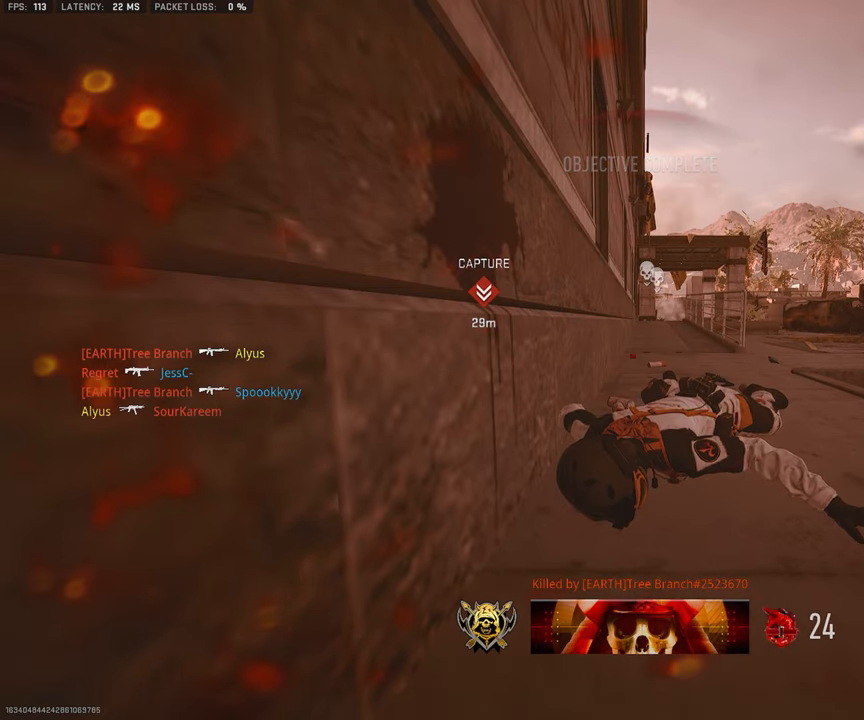
{"buttons": [], "left_stick": "up", "right_stick": "center", "events": [[367, "SQUARE", "down"], [484, "SQUARE", "up"]]}
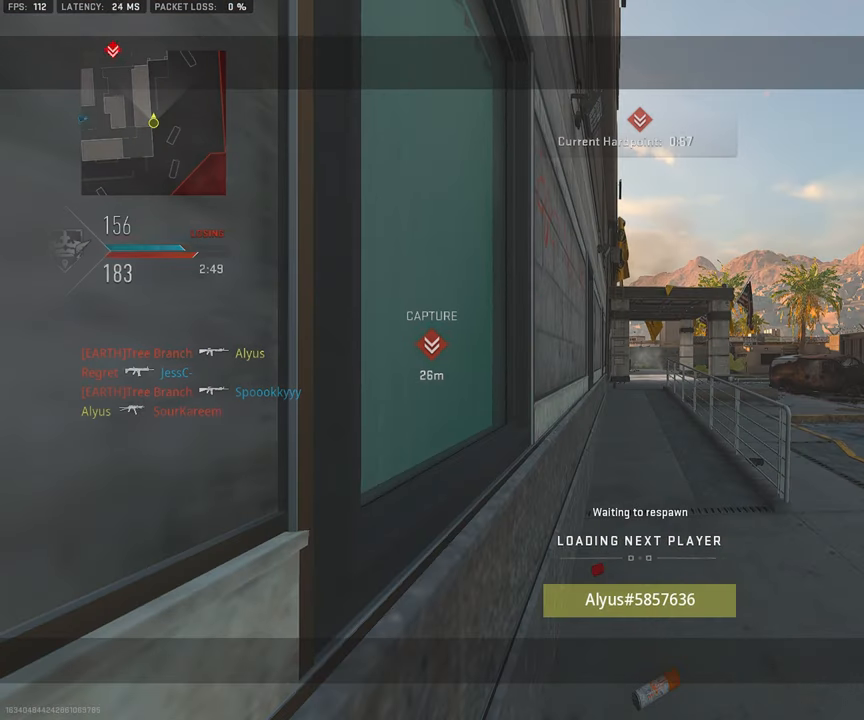
{"buttons": [], "left_stick": "up", "right_stick": "center", "events": [[100, "SQUARE", "down"], [184, "SQUARE", "up"], [217, "L3", "down"], [384, "L3", "up"]]}
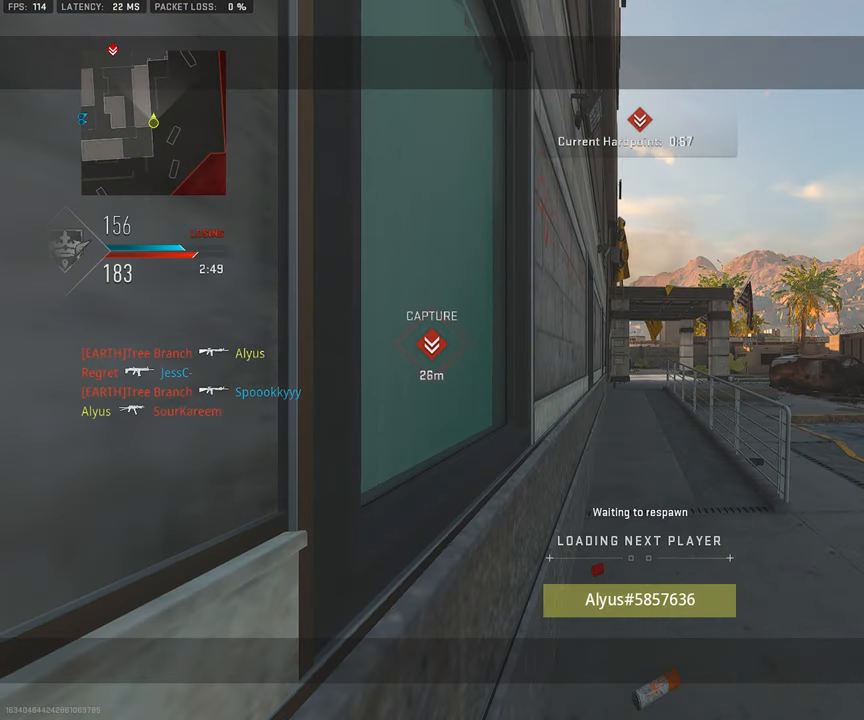
{"buttons": ["L3"], "left_stick": "up", "right_stick": "center", "events": [[500, "L3", "down"]]}
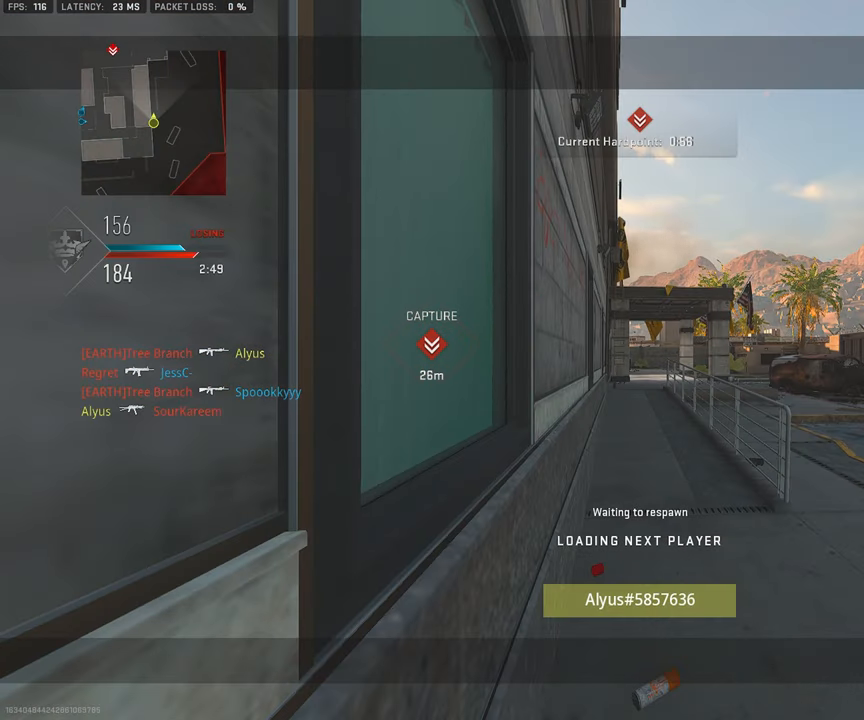
{"buttons": ["L3"], "left_stick": "up", "right_stick": "center", "events": [[134, "L3", "up"], [450, "L3", "down"]]}
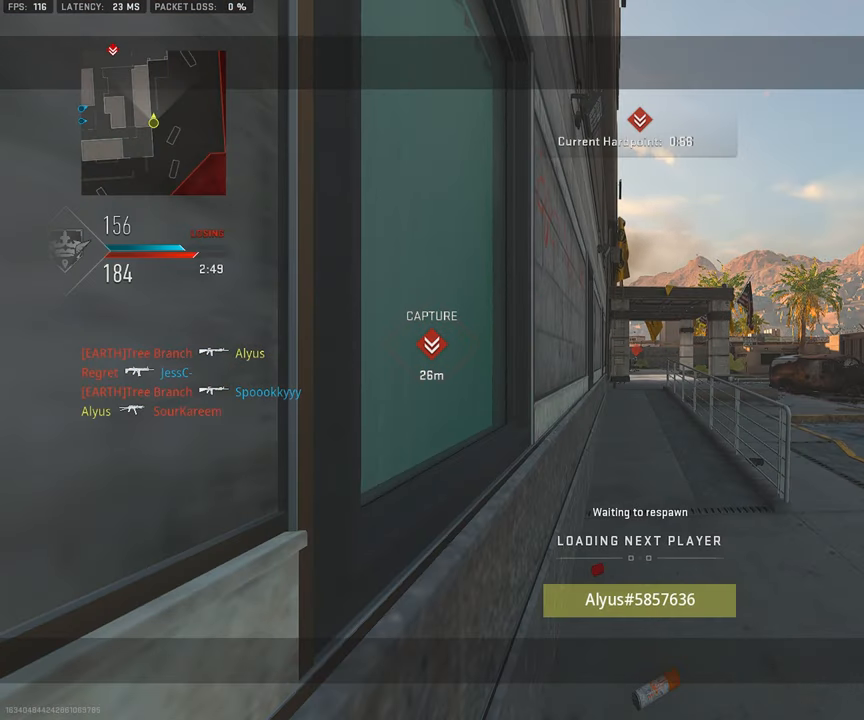
{"buttons": ["L3"], "left_stick": "up", "right_stick": "center", "events": [[184, "L3", "up"], [450, "L3", "down"]]}
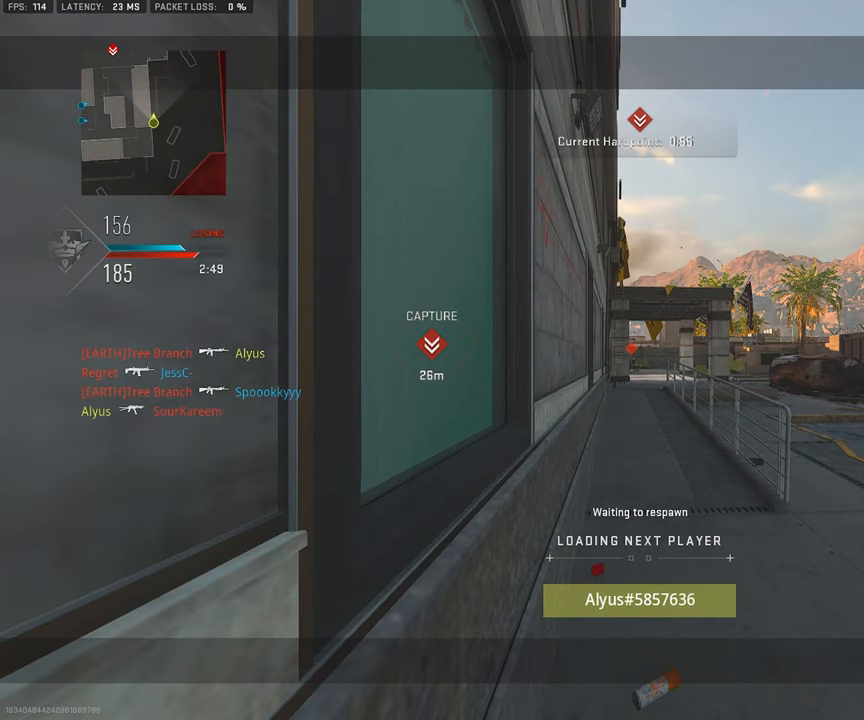
{"buttons": ["L3"], "left_stick": "up", "right_stick": "center", "events": [[184, "L3", "up"], [484, "L3", "down"]]}
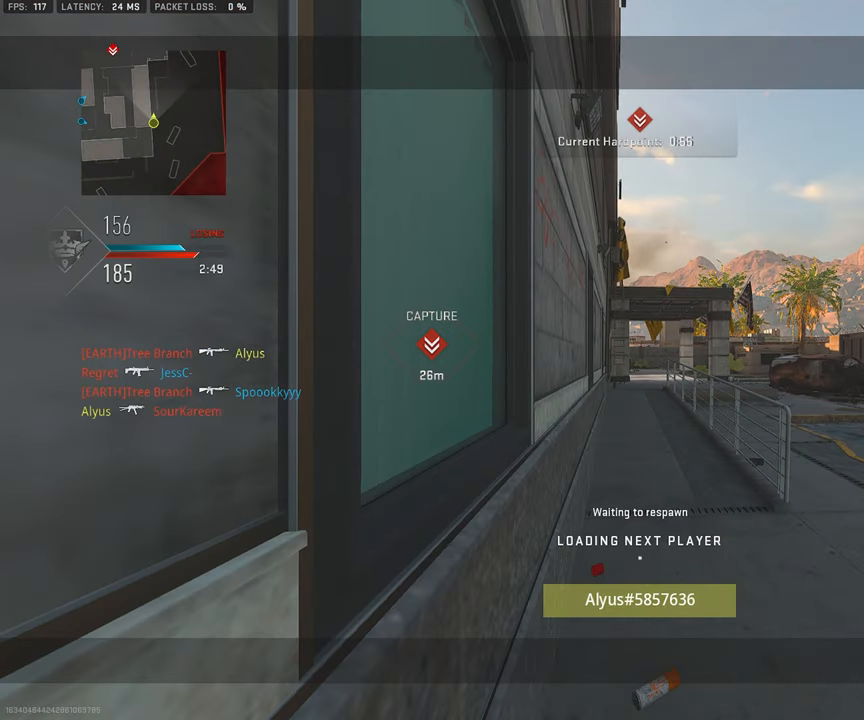
{"buttons": [], "left_stick": "up", "right_stick": "center", "events": [[150, "L3", "up"], [334, "L3", "down"], [483, "L3", "up"]]}
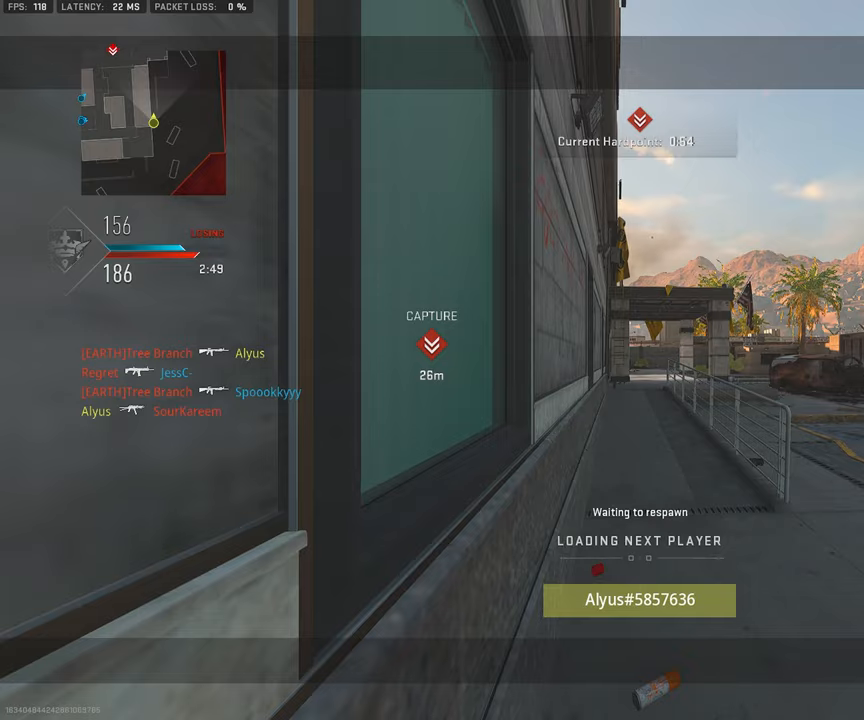
{"buttons": ["L3"], "left_stick": "up", "right_stick": "center", "events": [[150, "L3", "down"], [300, "L3", "up"], [500, "L3", "down"]]}
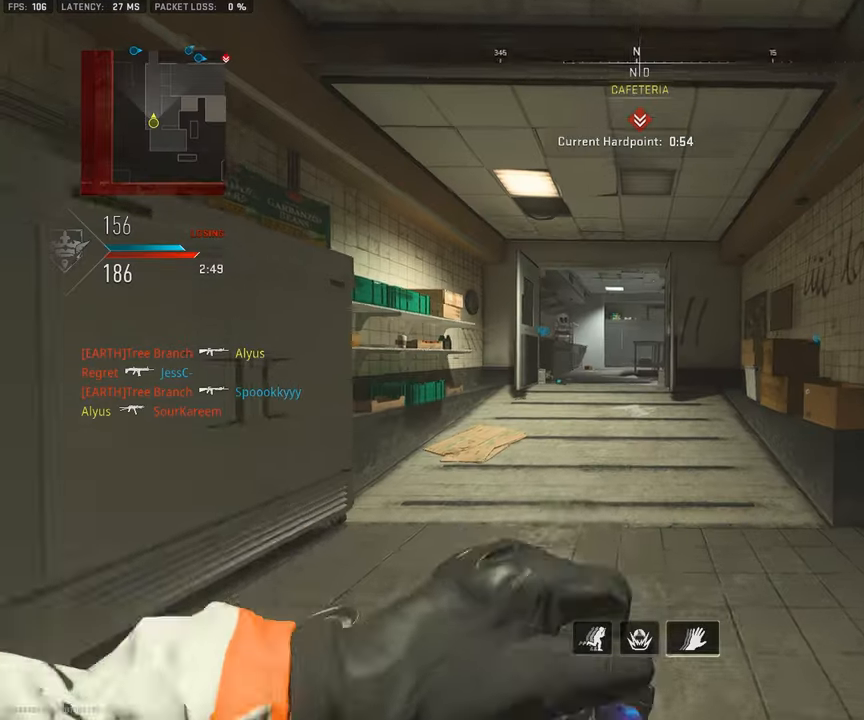
{"buttons": [], "left_stick": "up", "right_stick": "center", "events": [[183, "L3", "up"], [283, "L3", "down"], [450, "L3", "up"]]}